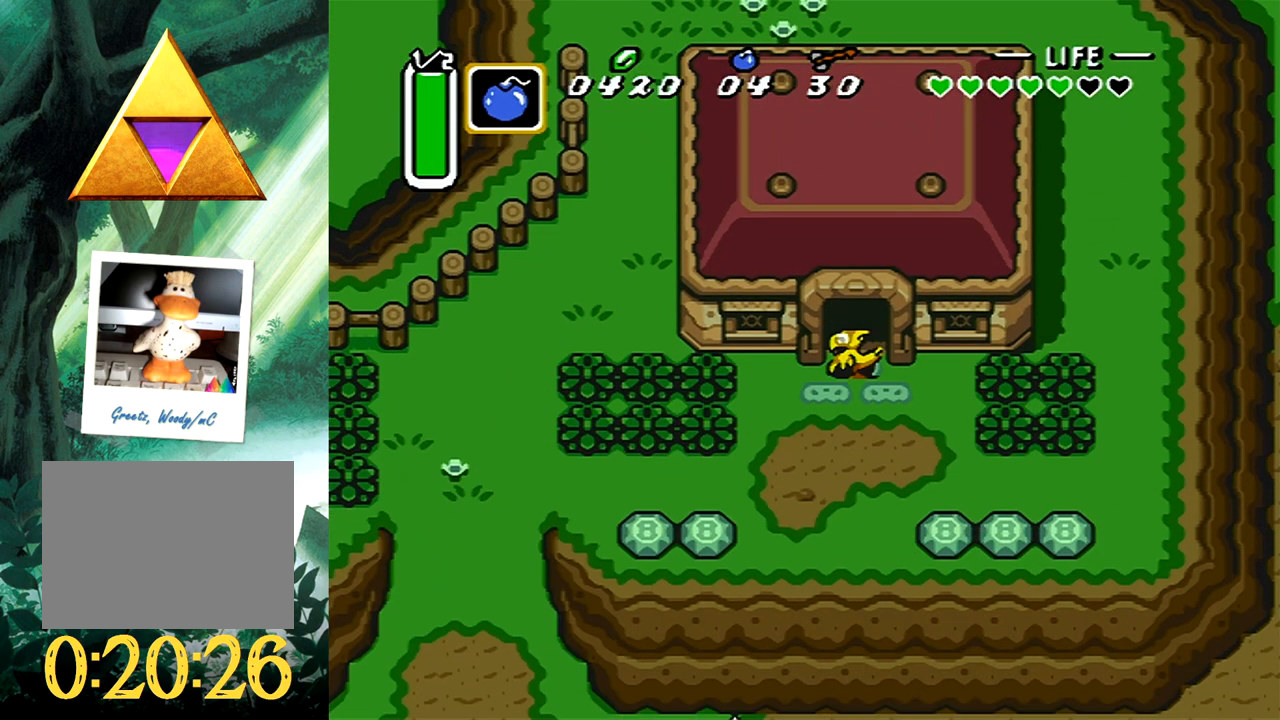
Gameplay with a controller (Xbox layout); each line is a JSON object with the inputs held at the frame after it. "events" lists button and stick changes between this image and that frame as [ms after this image, input, new state], when the widget could be followed in between. Not read: L2 R2 left_stick right_stick.
{"buttons": ["B"], "events": [[133, "B", "up"], [133, "DPAD_DOWN", "down"], [150, "DPAD_LEFT", "down"], [217, "DPAD_DOWN", "up"], [250, "B", "down"], [317, "DPAD_LEFT", "up"]]}
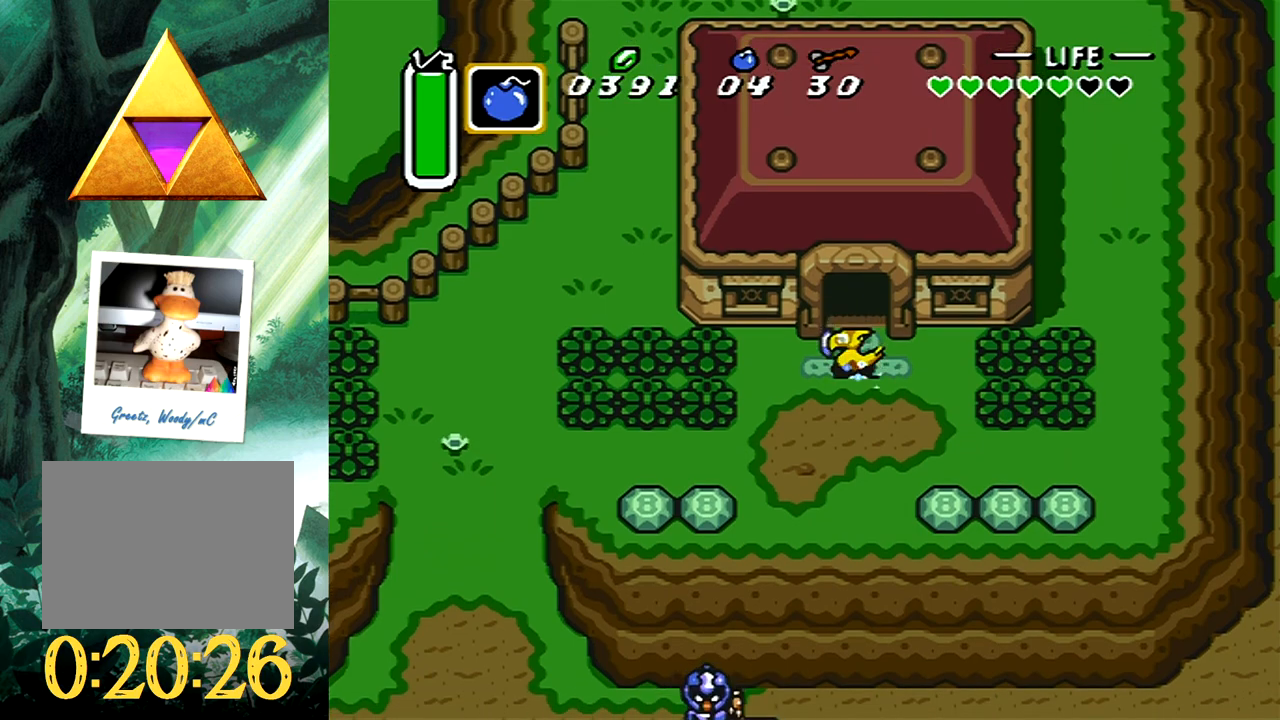
{"buttons": ["DPAD_UP"], "events": [[383, "B", "up"], [500, "DPAD_UP", "down"]]}
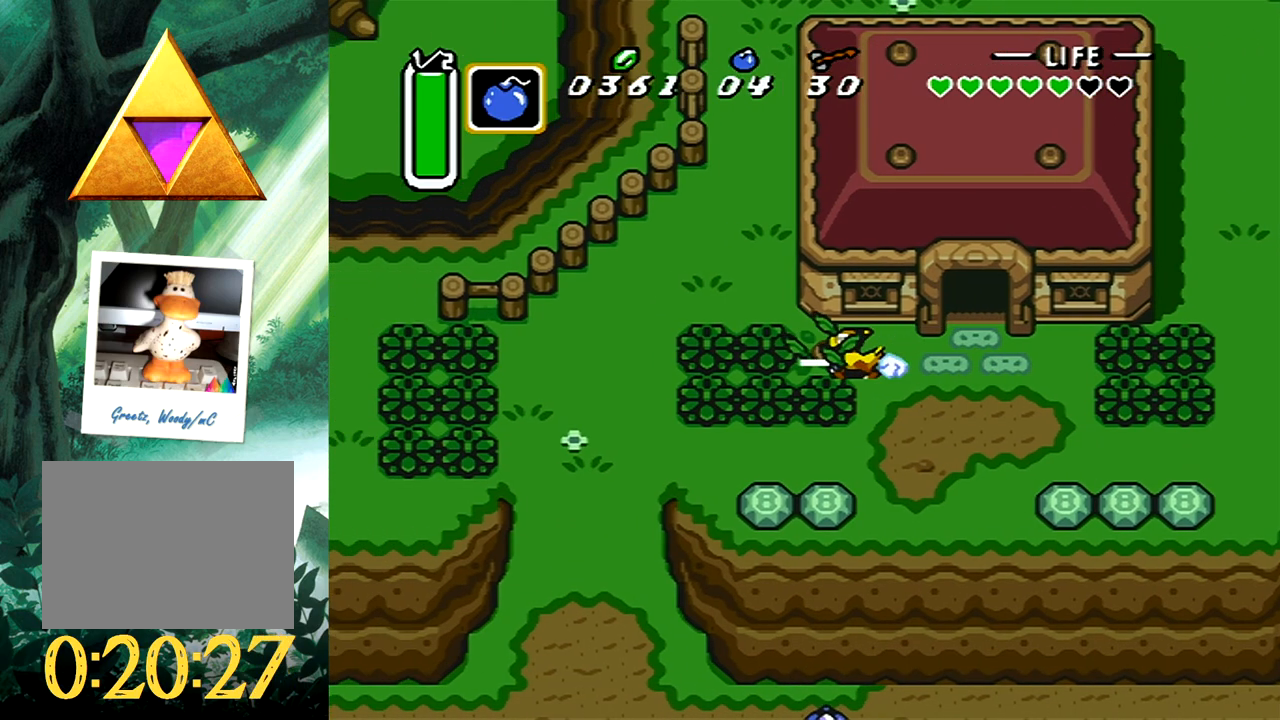
{"buttons": ["B"], "events": [[33, "B", "down"], [133, "DPAD_UP", "up"]]}
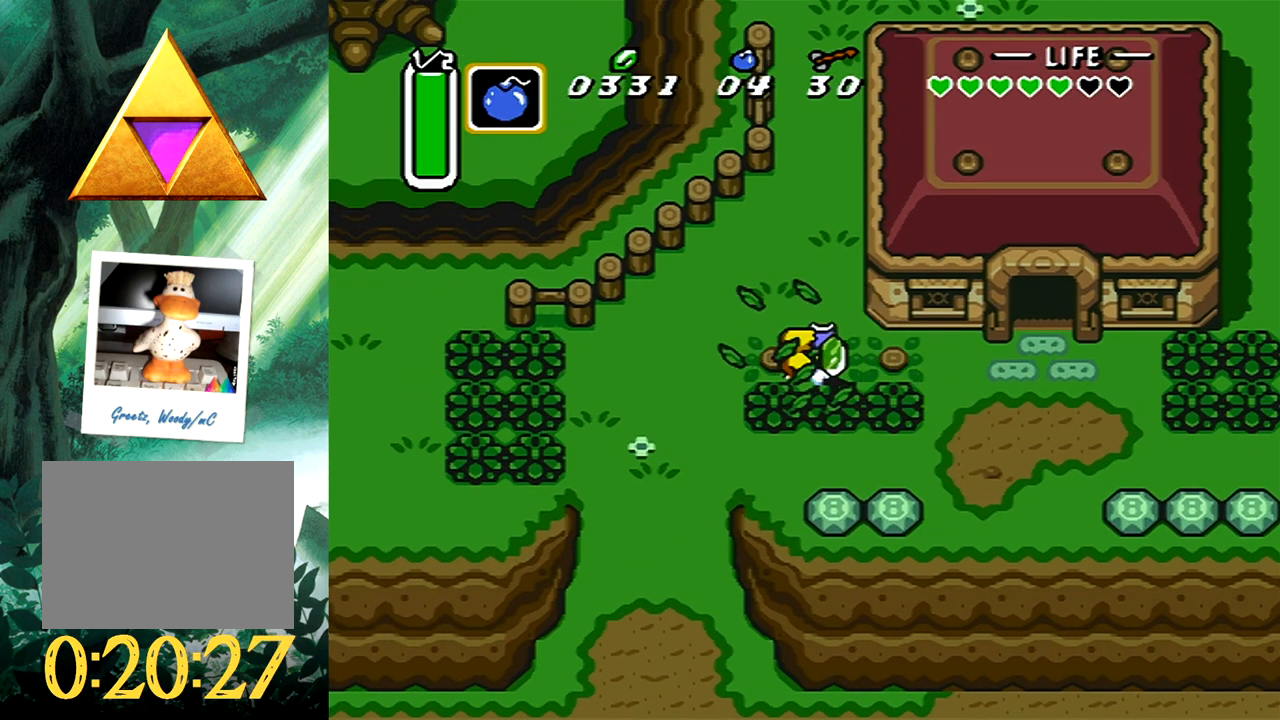
{"buttons": ["B"], "events": []}
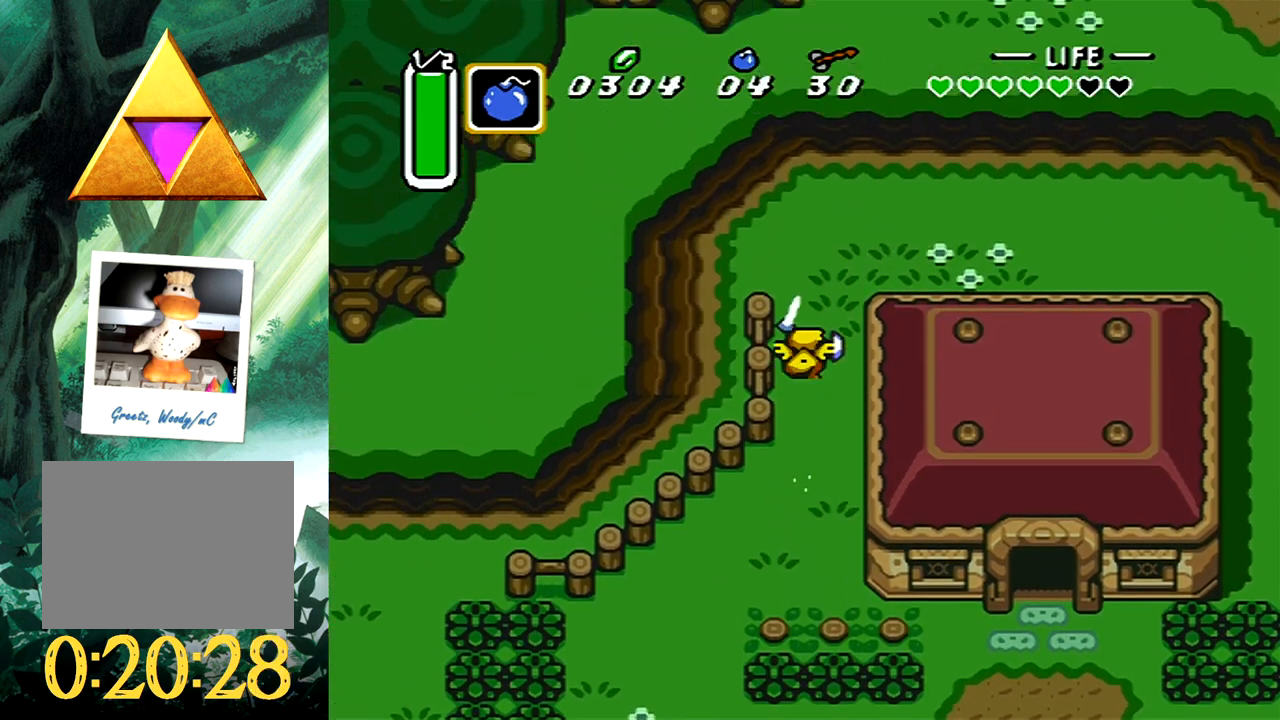
{"buttons": ["DPAD_UP", "DPAD_RIGHT"], "events": [[67, "B", "up"], [200, "DPAD_RIGHT", "down"], [200, "DPAD_UP", "down"]]}
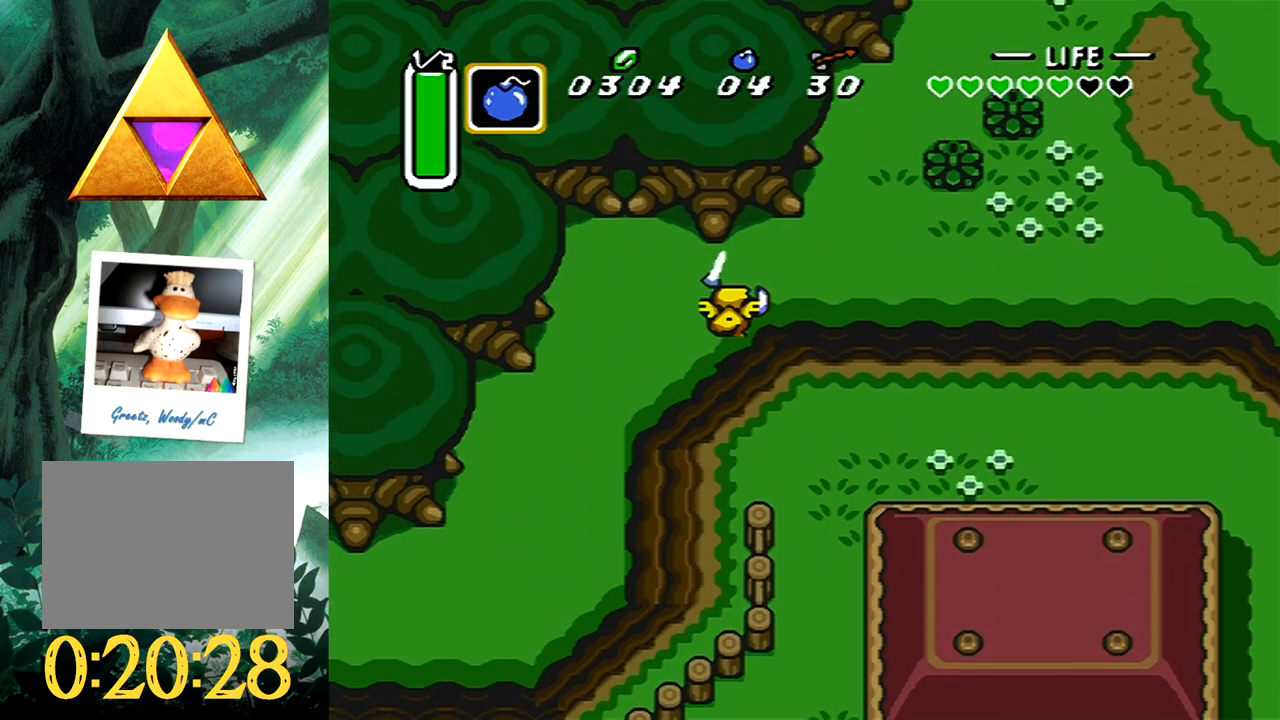
{"buttons": ["DPAD_RIGHT"], "events": [[283, "DPAD_UP", "up"]]}
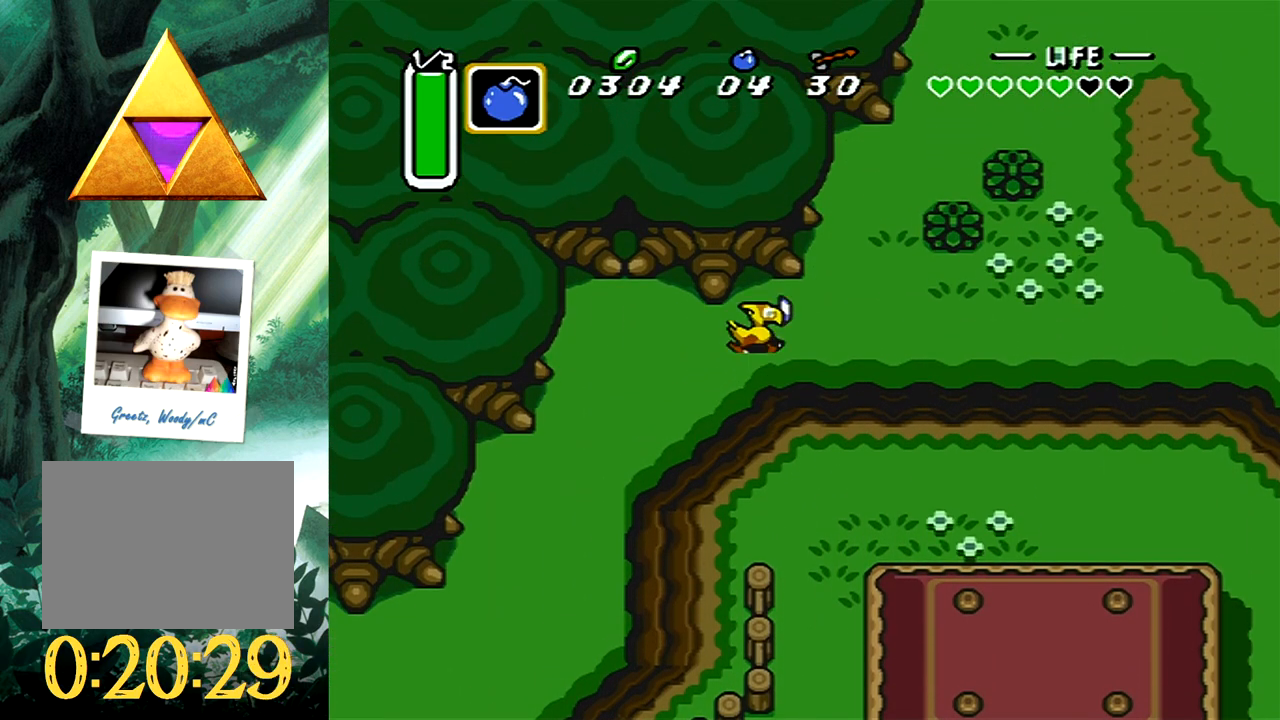
{"buttons": ["DPAD_UP"], "events": [[17, "DPAD_UP", "down"], [283, "DPAD_RIGHT", "up"]]}
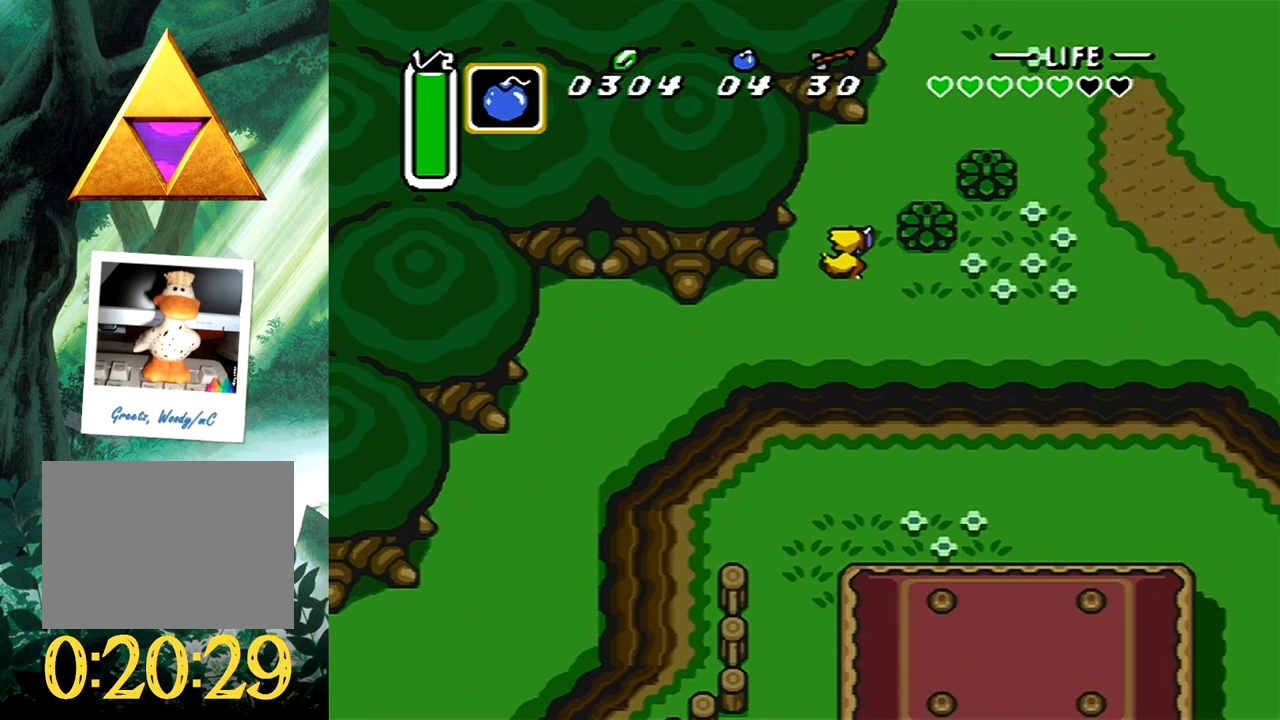
{"buttons": ["DPAD_UP"], "events": [[83, "DPAD_RIGHT", "down"], [333, "DPAD_RIGHT", "up"]]}
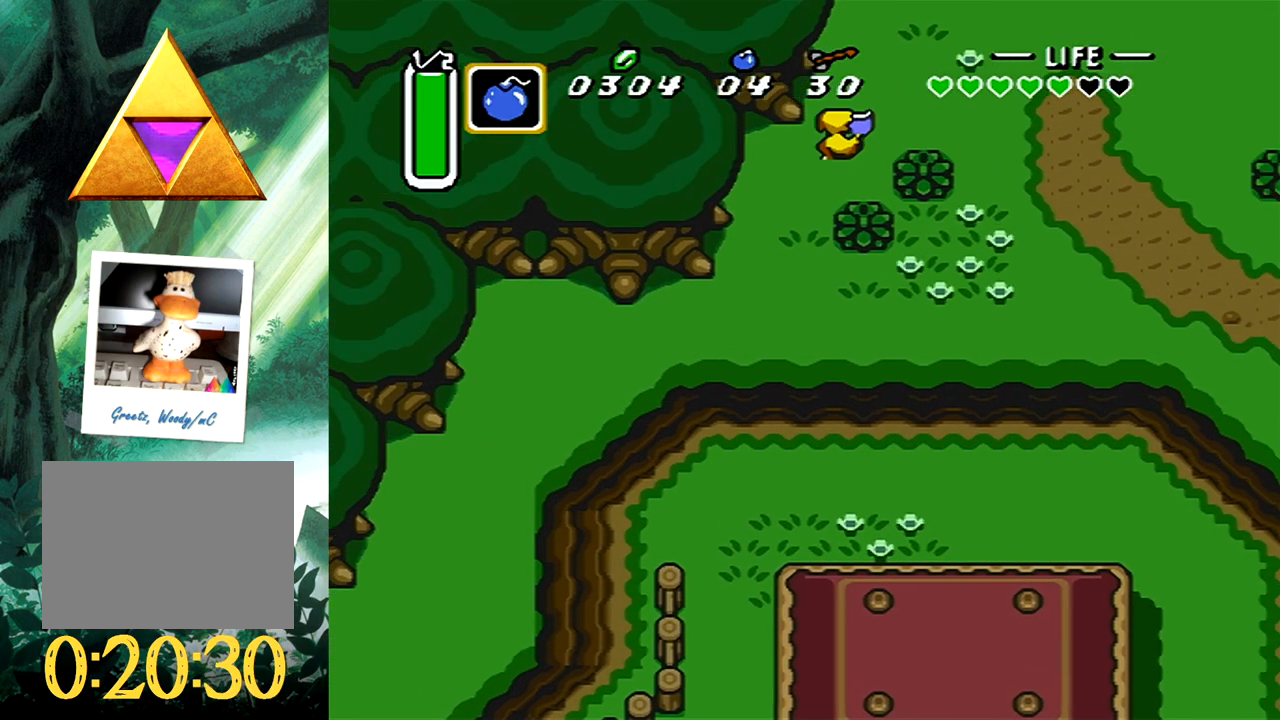
{"buttons": [], "events": [[433, "DPAD_UP", "up"]]}
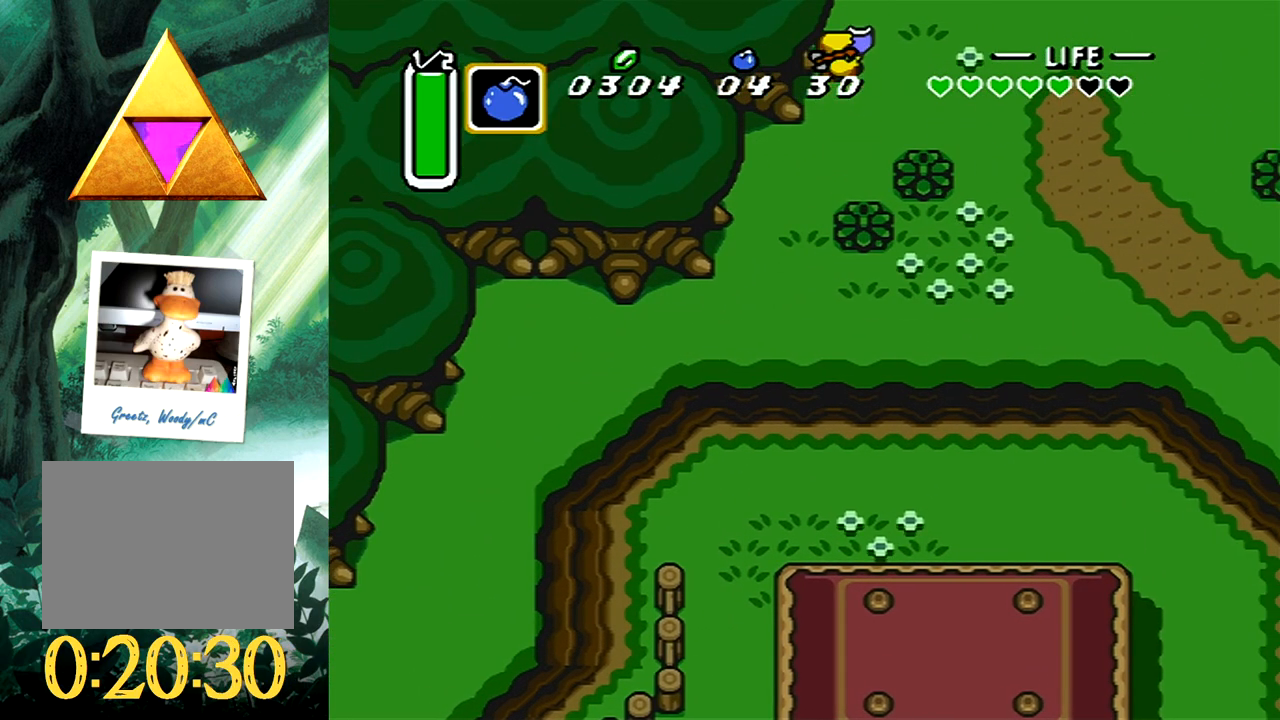
{"buttons": [], "events": []}
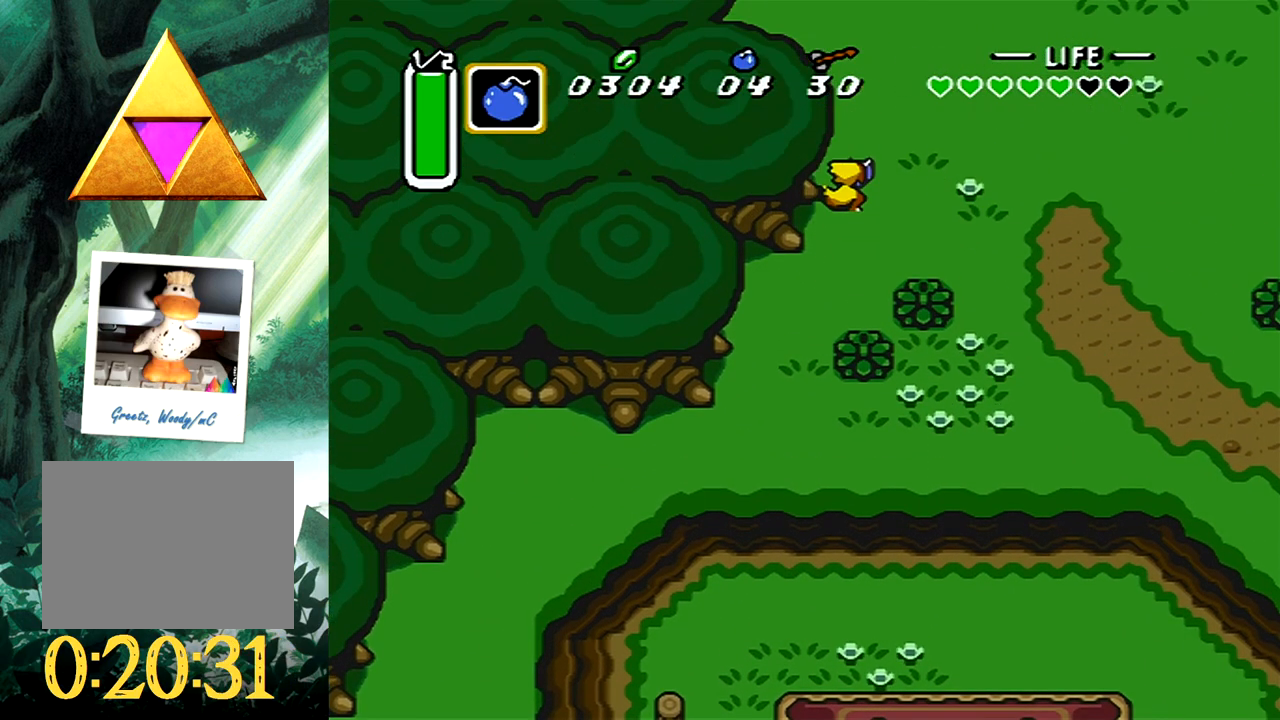
{"buttons": ["DPAD_UP", "DPAD_LEFT"], "events": [[100, "DPAD_UP", "down"], [383, "DPAD_LEFT", "down"]]}
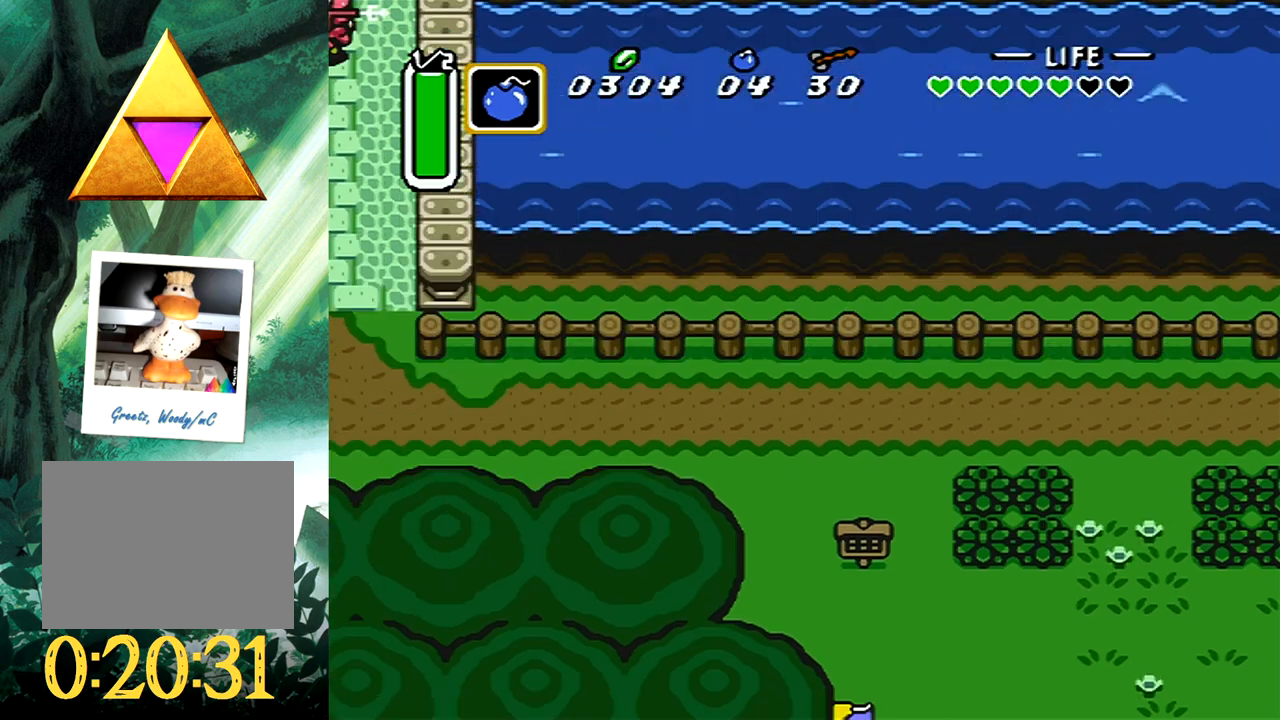
{"buttons": ["DPAD_UP"], "events": [[400, "DPAD_LEFT", "up"]]}
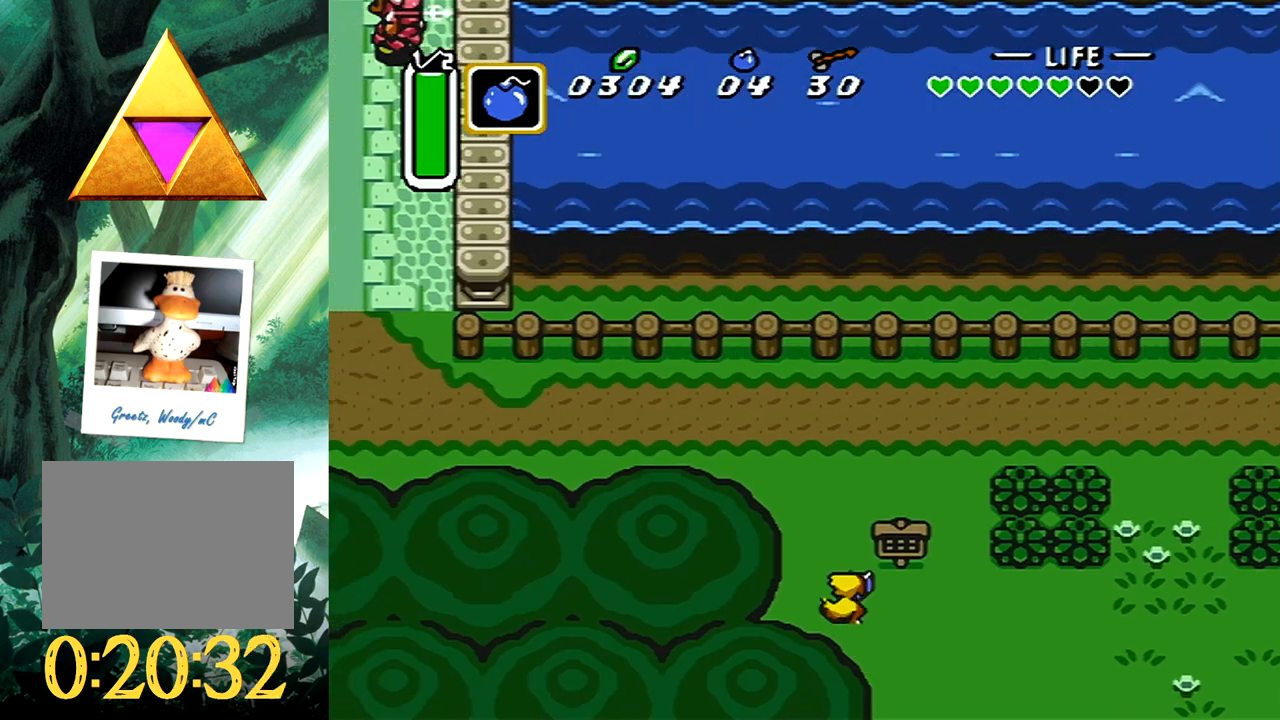
{"buttons": ["DPAD_LEFT"], "events": [[267, "DPAD_LEFT", "down"], [417, "DPAD_UP", "up"]]}
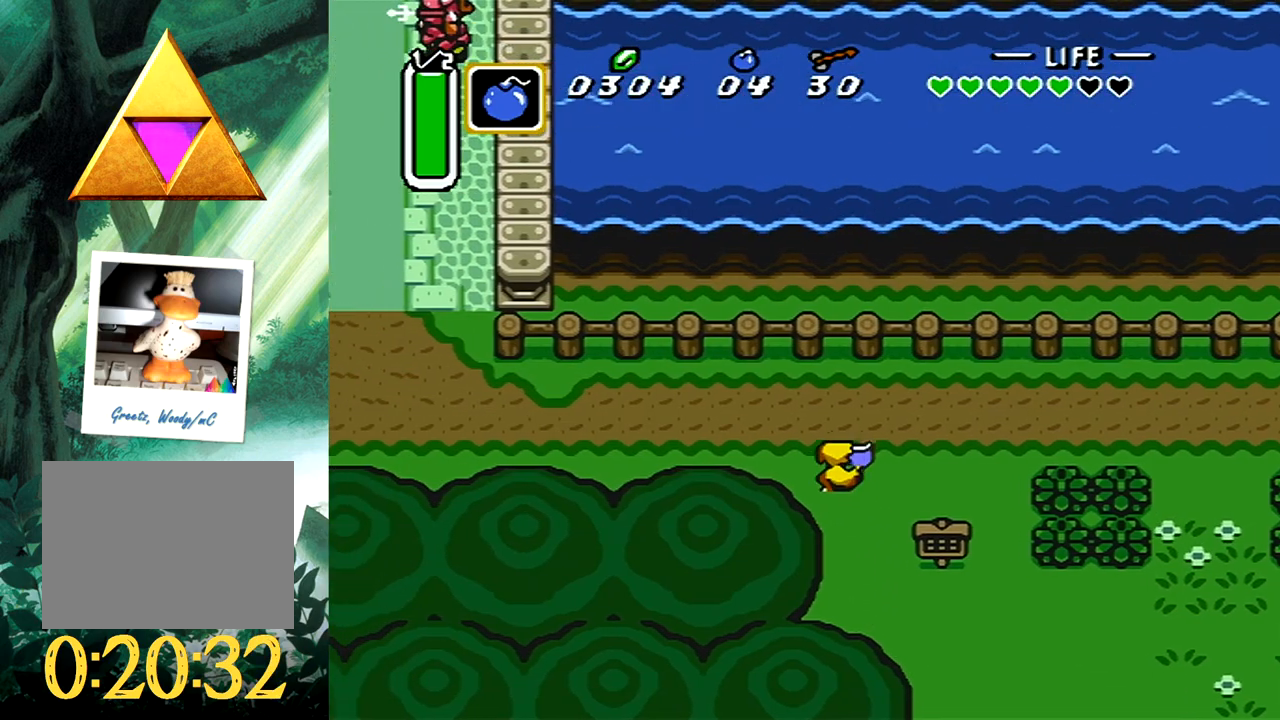
{"buttons": ["B"], "events": [[67, "B", "down"], [117, "DPAD_LEFT", "up"]]}
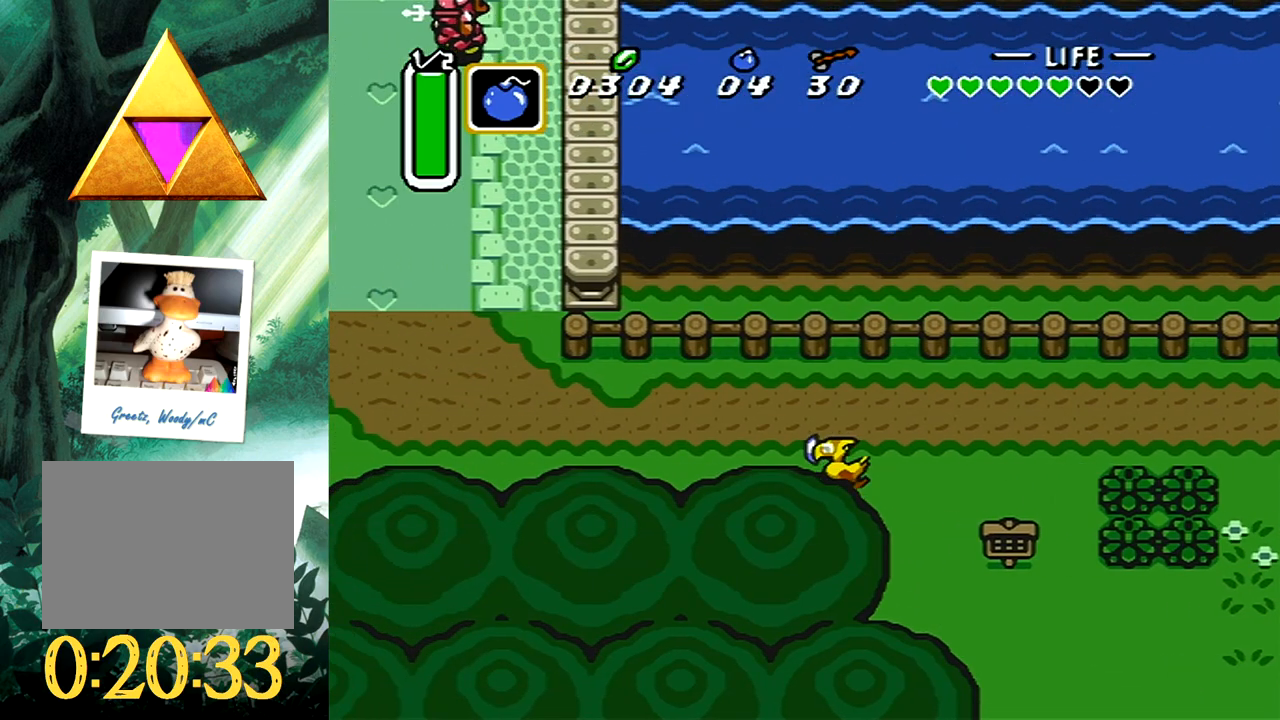
{"buttons": [], "events": [[200, "B", "up"]]}
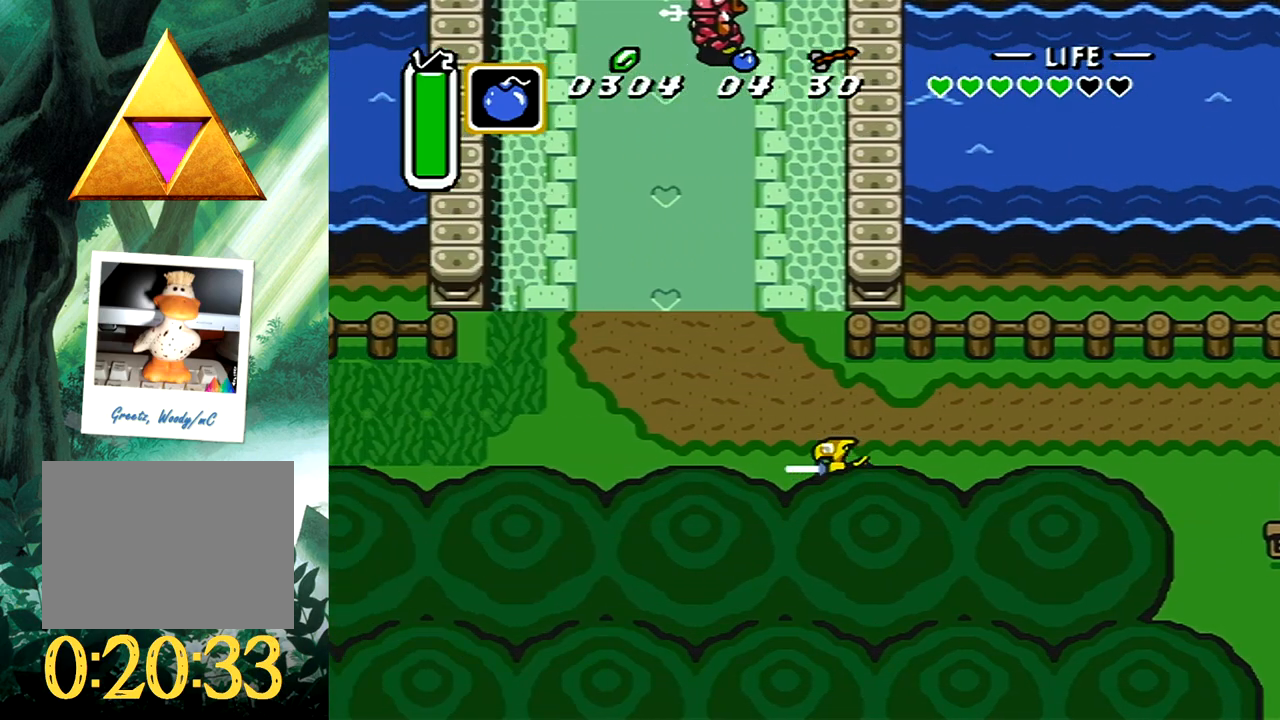
{"buttons": ["B"], "events": [[17, "DPAD_UP", "down"], [83, "B", "down"], [100, "DPAD_UP", "up"]]}
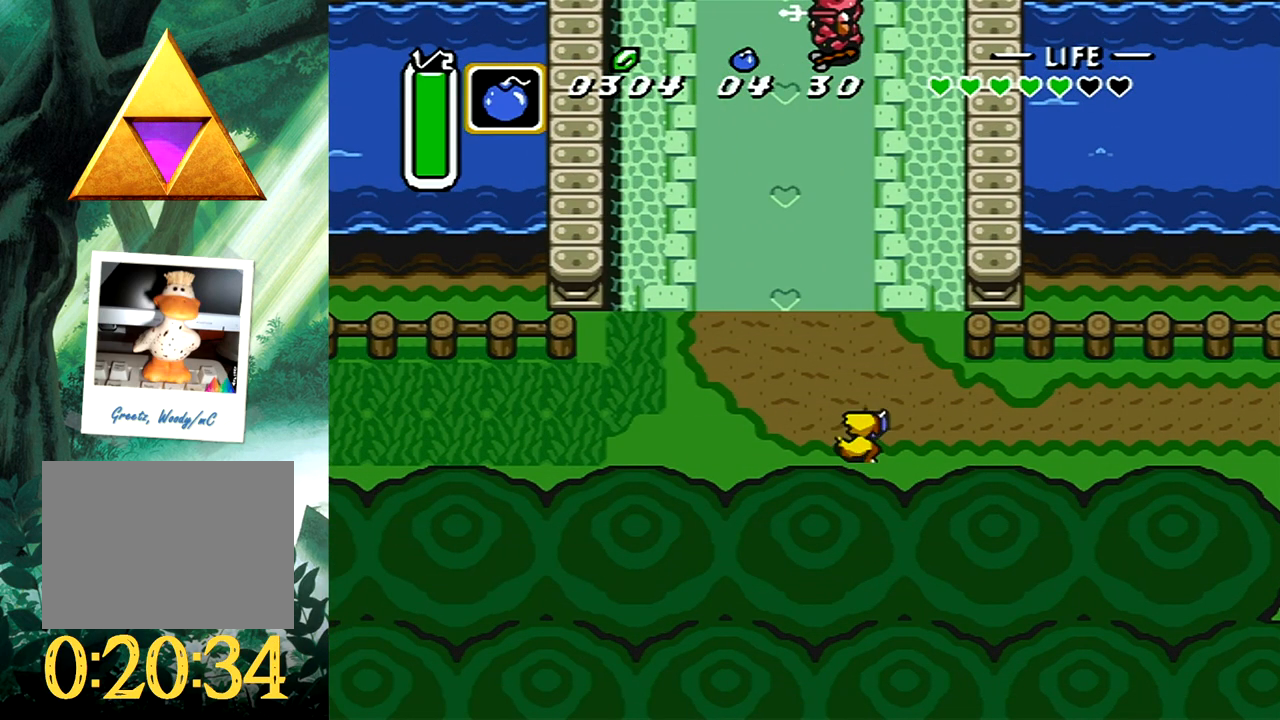
{"buttons": [], "events": [[333, "B", "up"]]}
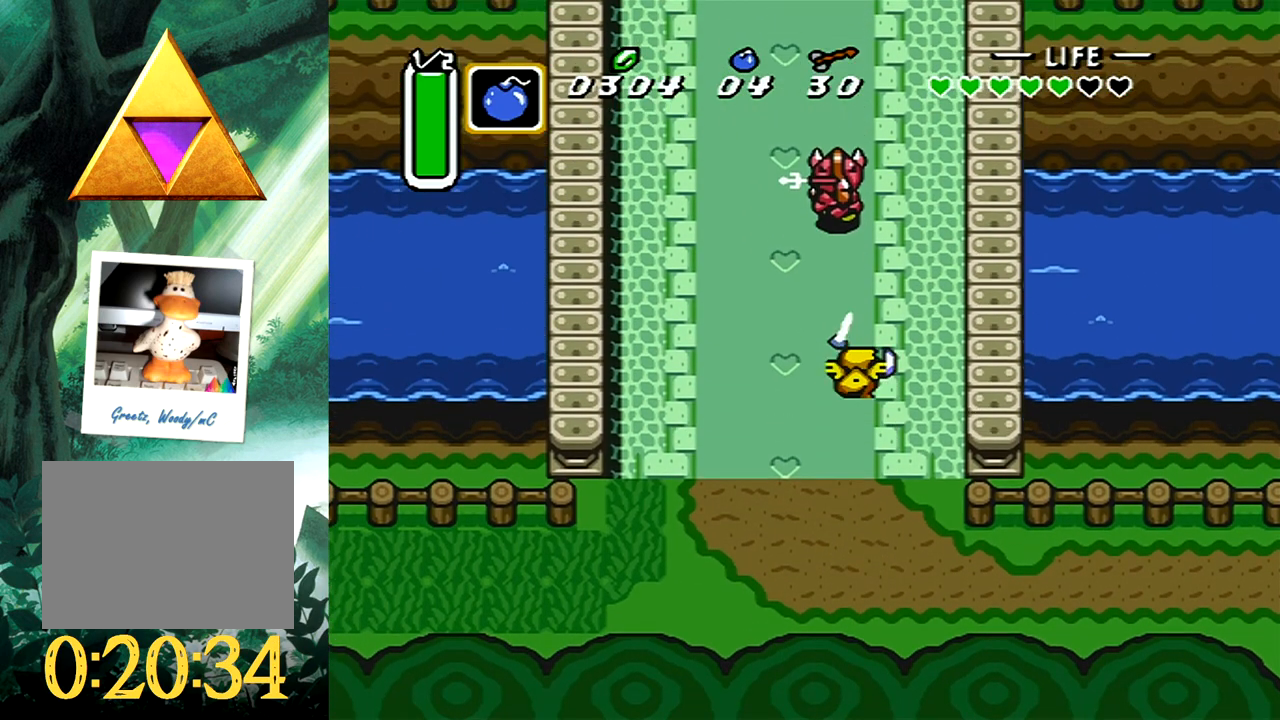
{"buttons": [], "events": []}
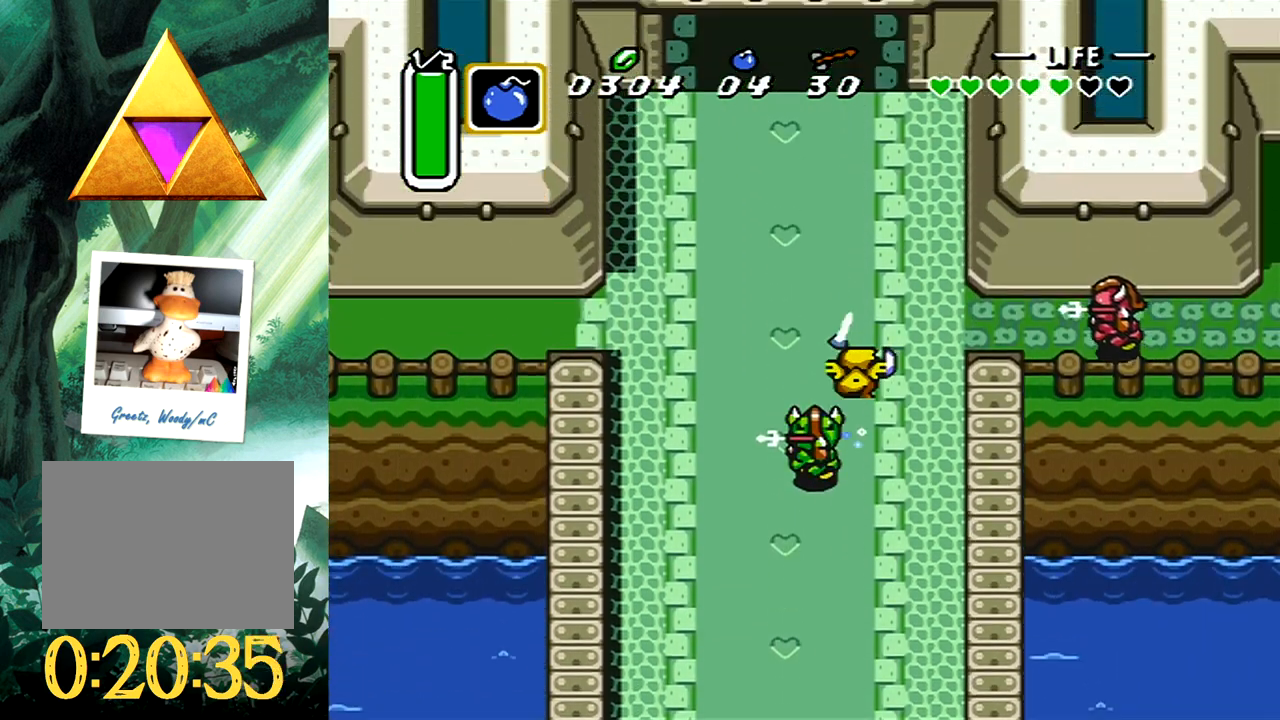
{"buttons": [], "events": []}
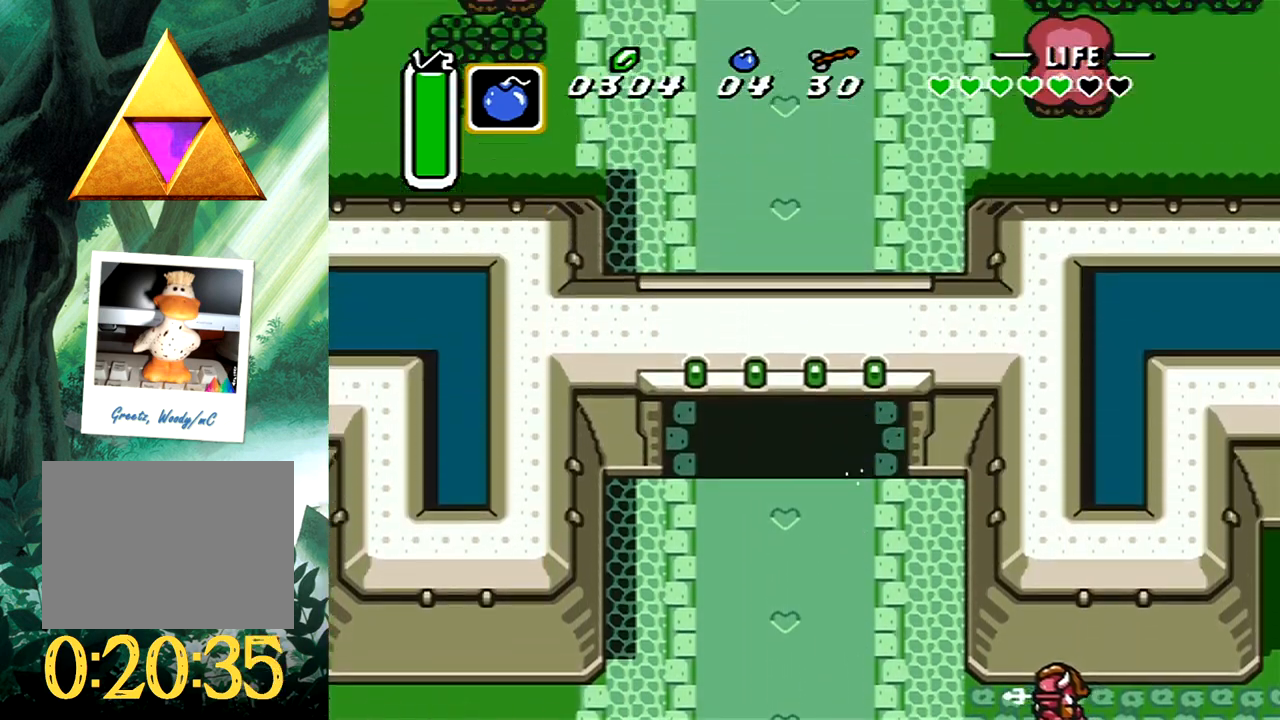
{"buttons": [], "events": []}
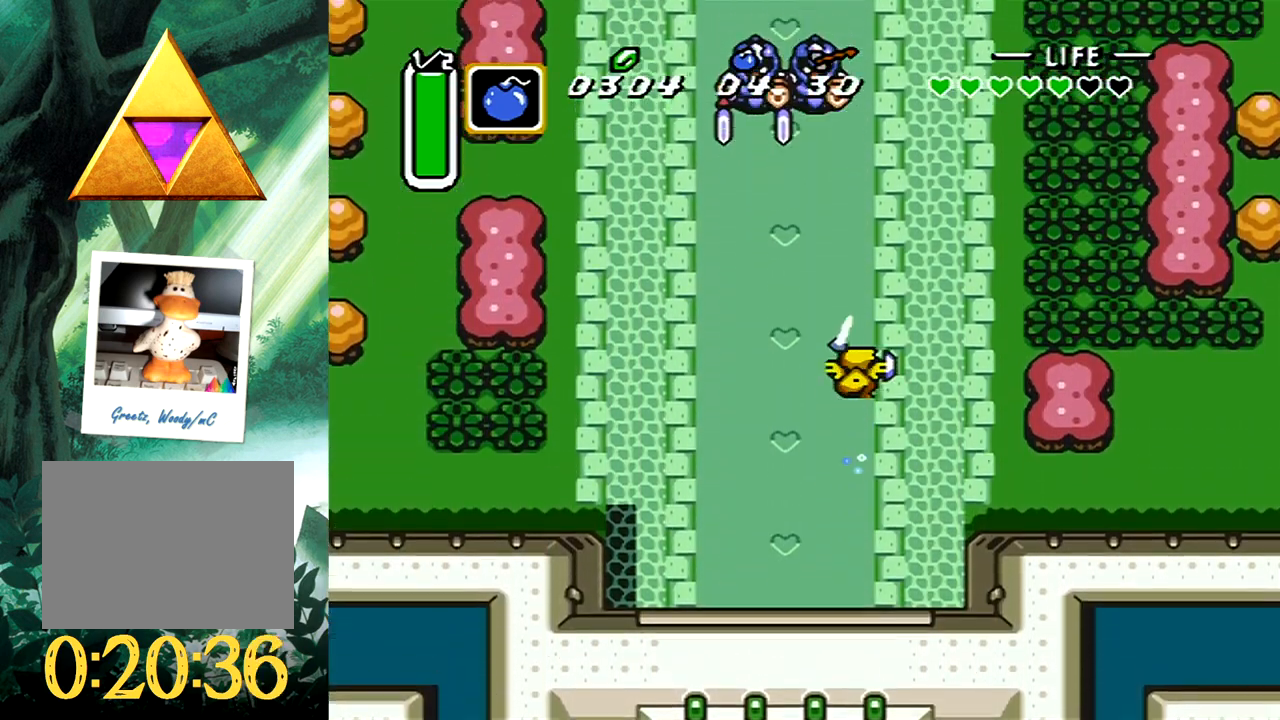
{"buttons": [], "events": []}
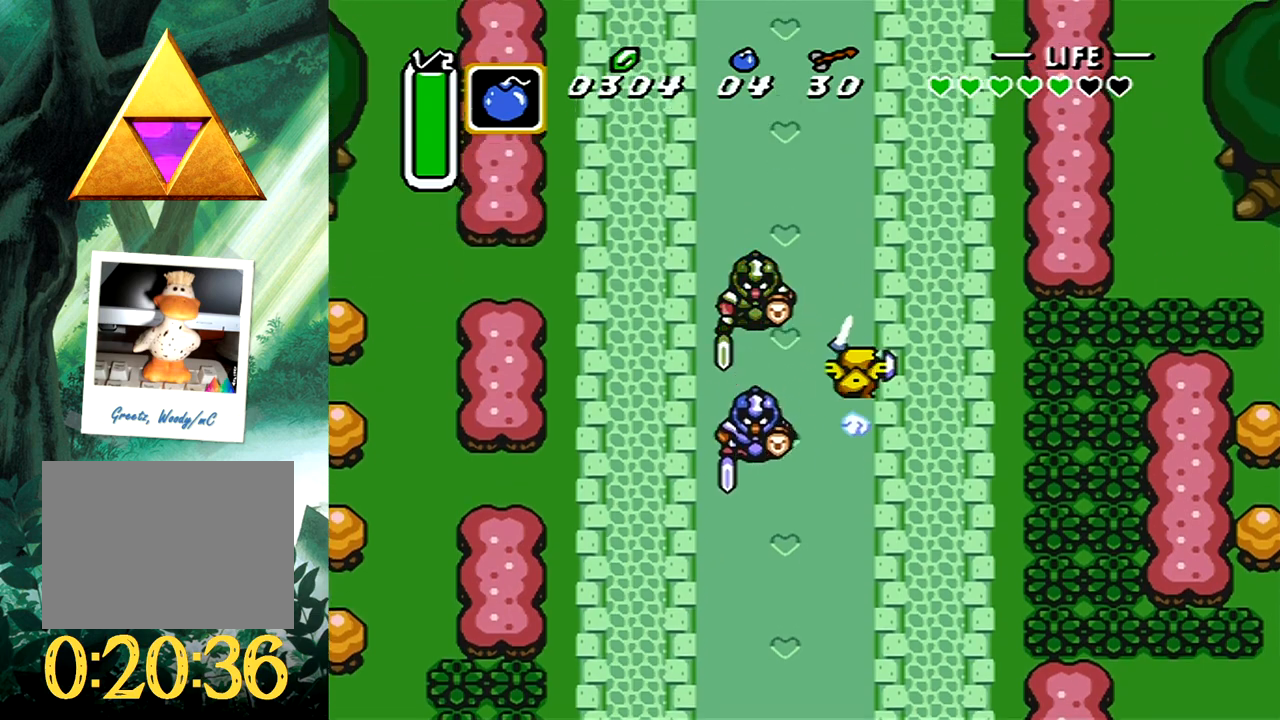
{"buttons": ["DPAD_UP", "DPAD_LEFT"], "events": [[500, "DPAD_LEFT", "down"], [500, "DPAD_UP", "down"]]}
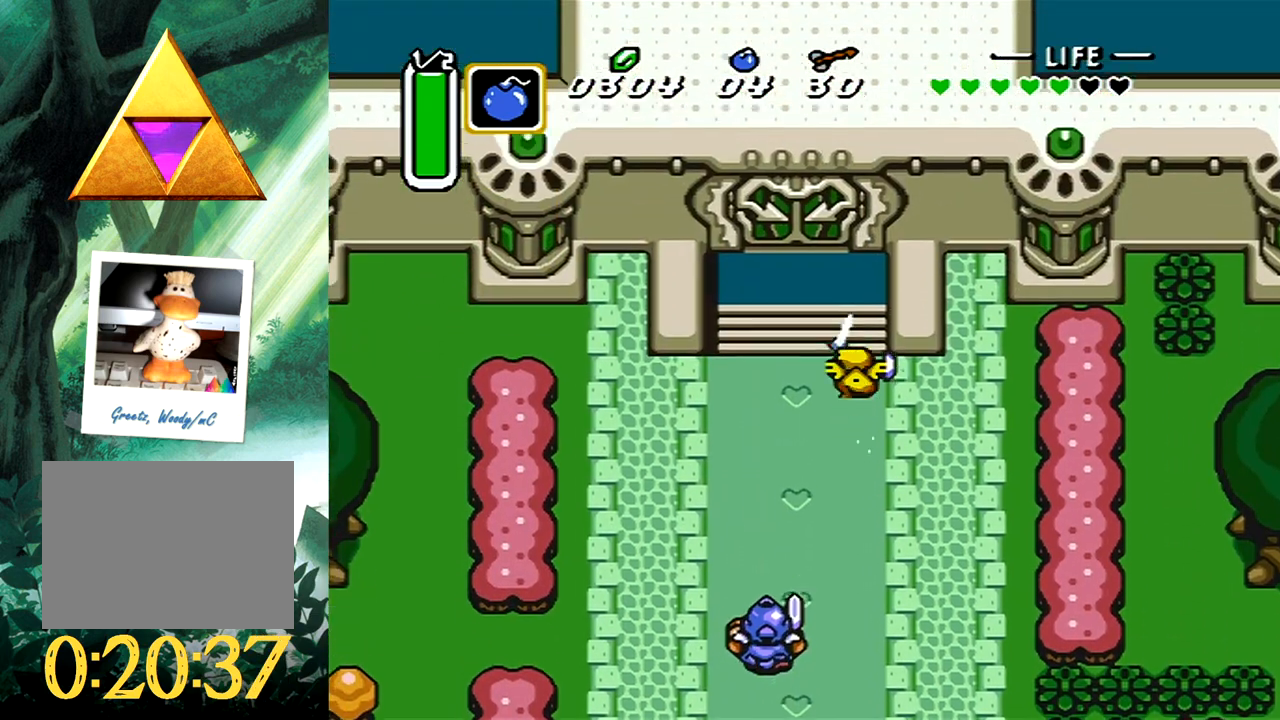
{"buttons": ["DPAD_UP"], "events": [[317, "DPAD_LEFT", "up"]]}
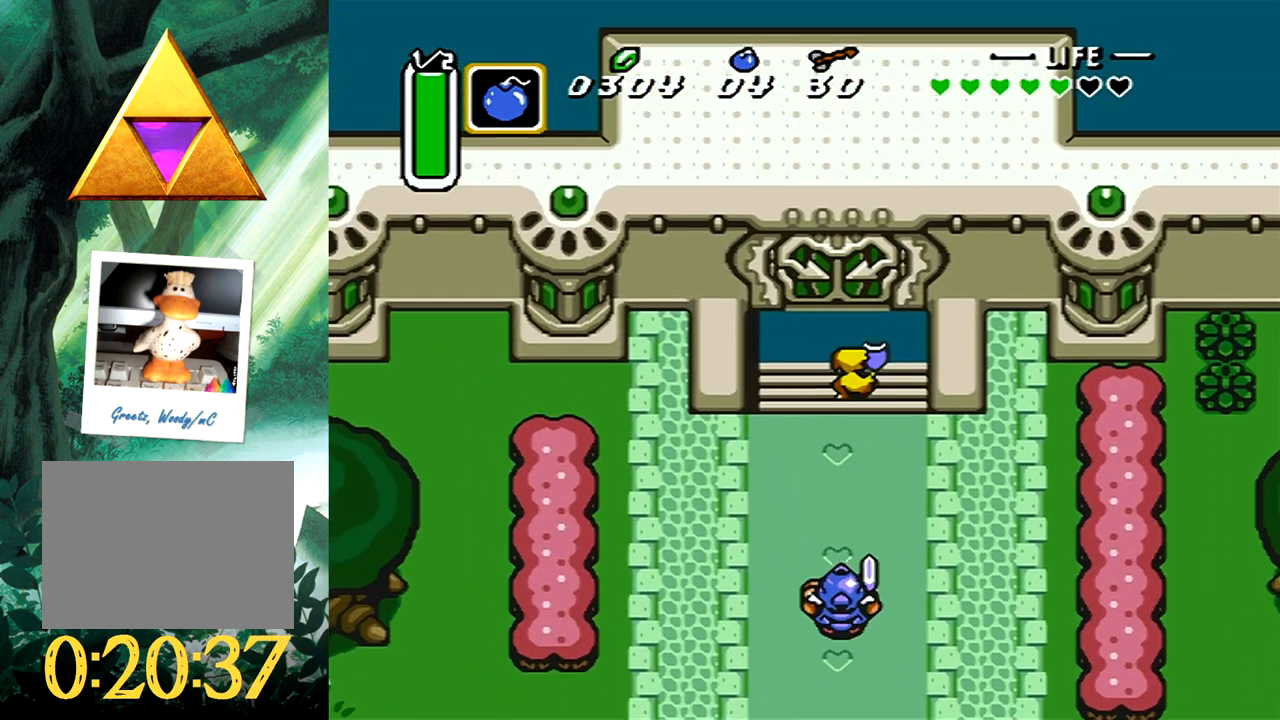
{"buttons": ["DPAD_UP"], "events": []}
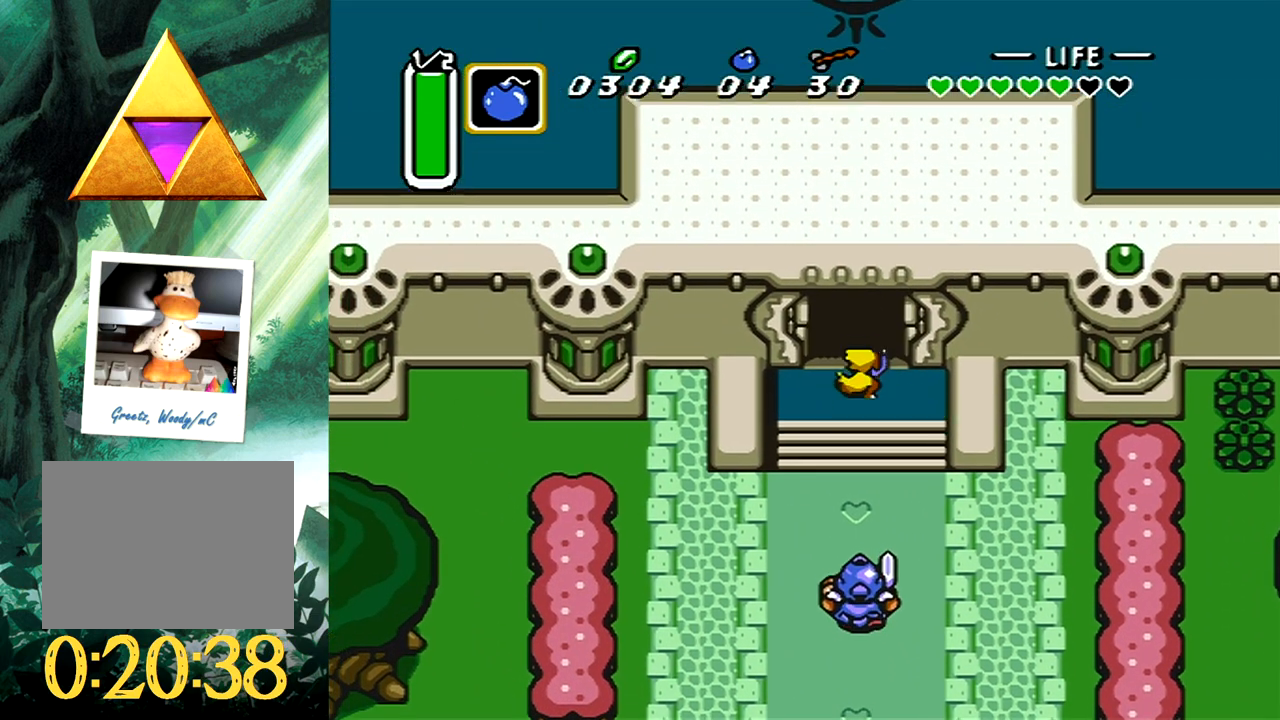
{"buttons": ["DPAD_UP"], "events": []}
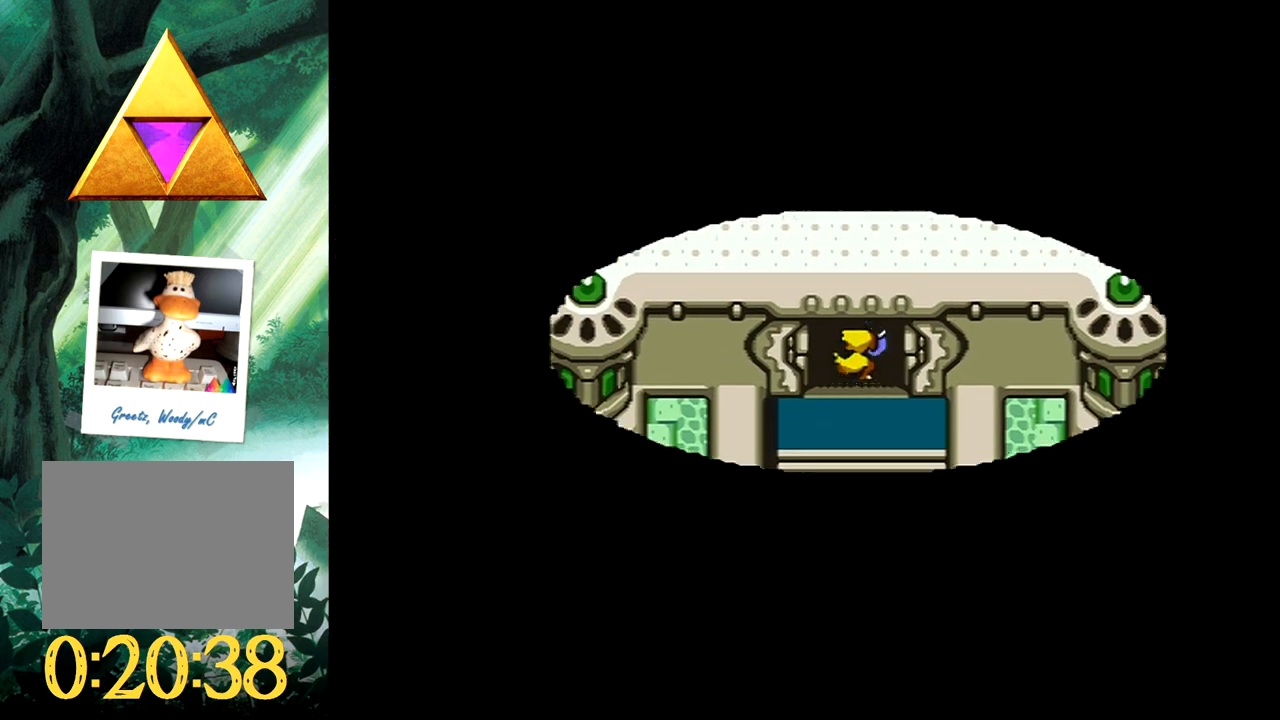
{"buttons": [], "events": [[117, "DPAD_UP", "up"]]}
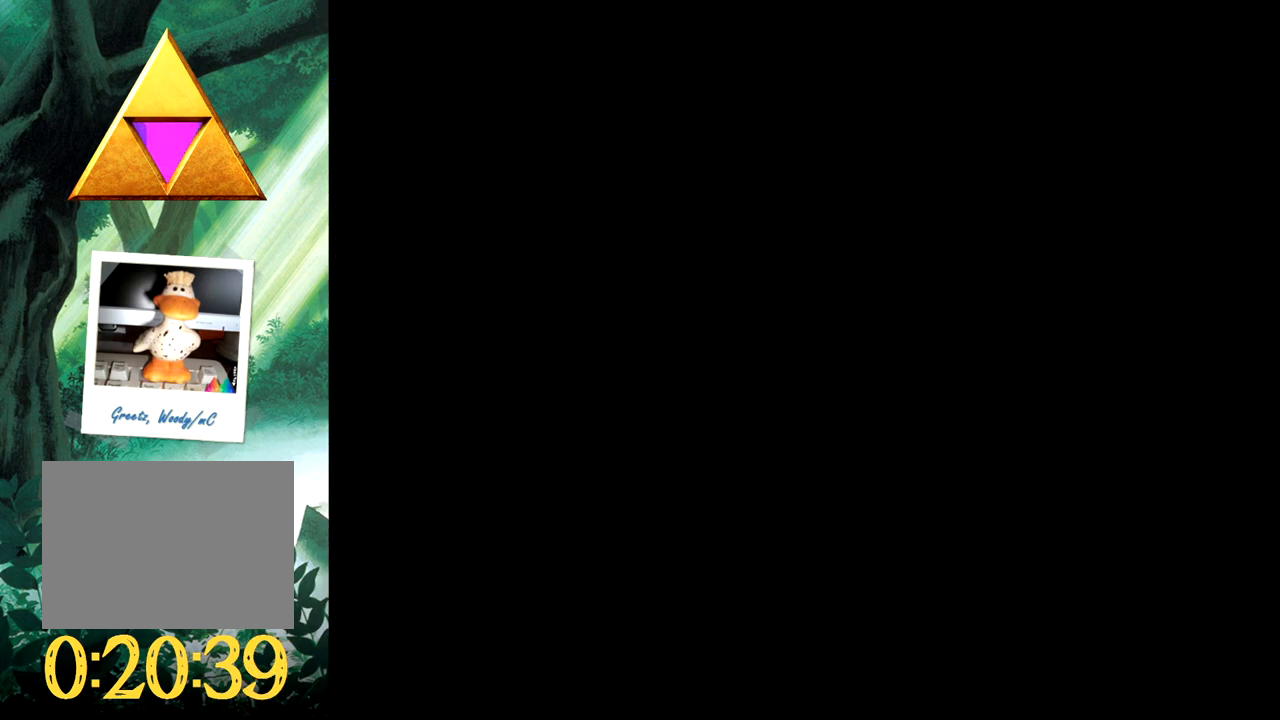
{"buttons": [], "events": []}
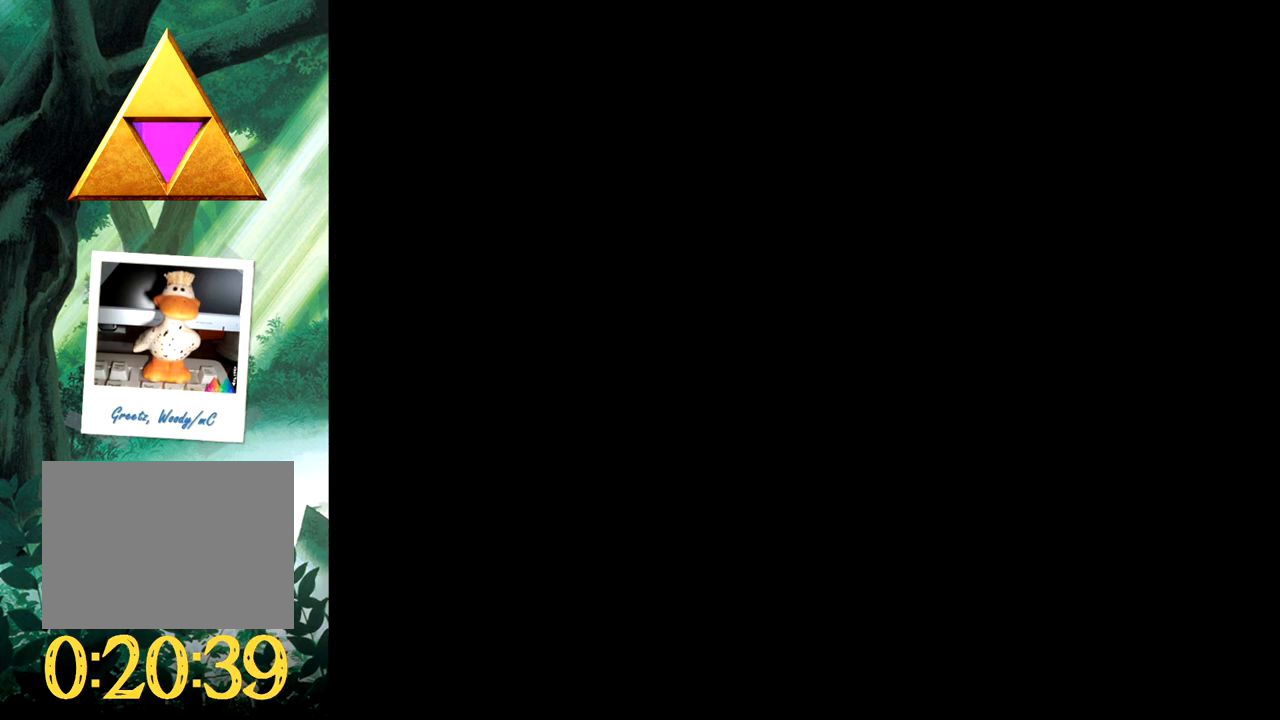
{"buttons": [], "events": []}
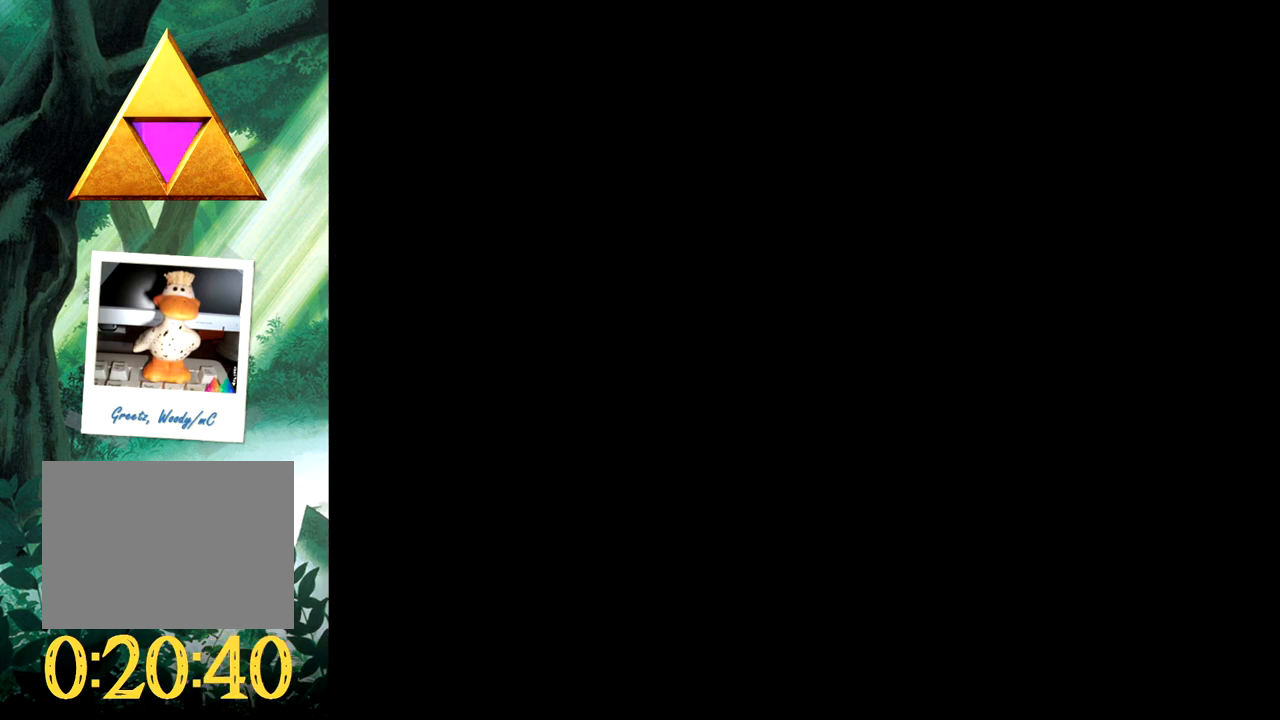
{"buttons": [], "events": []}